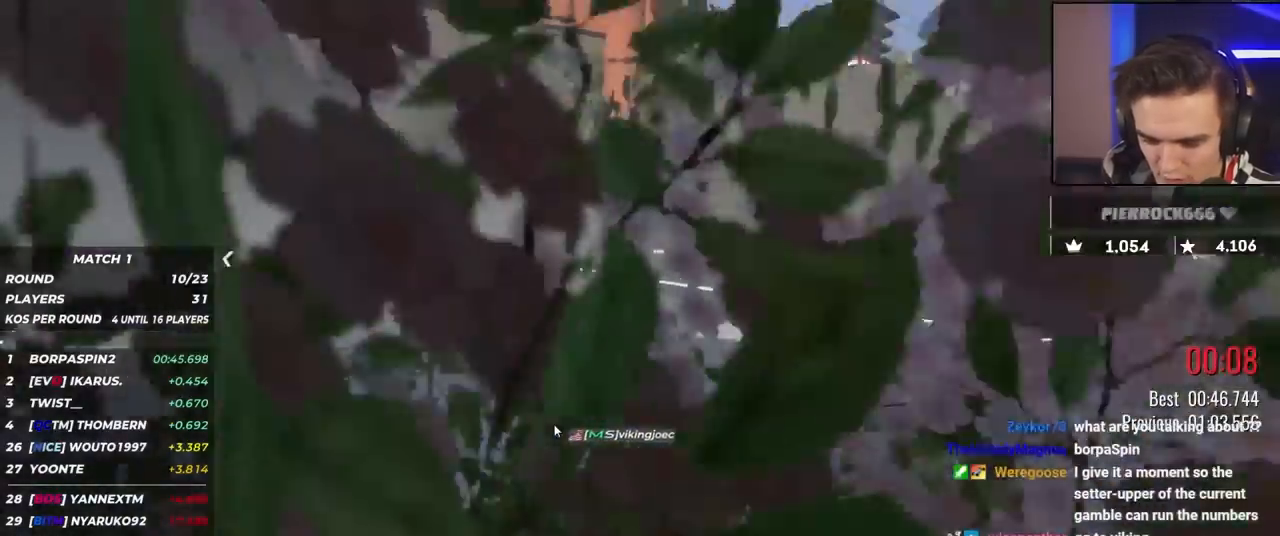
Gameplay with keyboard; each line is a JSON object with the keys held at the frame after it. "events" lists presses ("down") and releases ("up") of "brake", "down", "left", "right" and "up" between this image and that frame as [ms after this image, input, new state], when the widget could be followed in between. No other keys are recorded. Mouse input is not recorded. Key names are as the overlay labels them; some are game actions (e.g. jump) rather than physical keys.
{"keys": [], "events": [[67, "brake", "down"], [317, "brake", "up"]]}
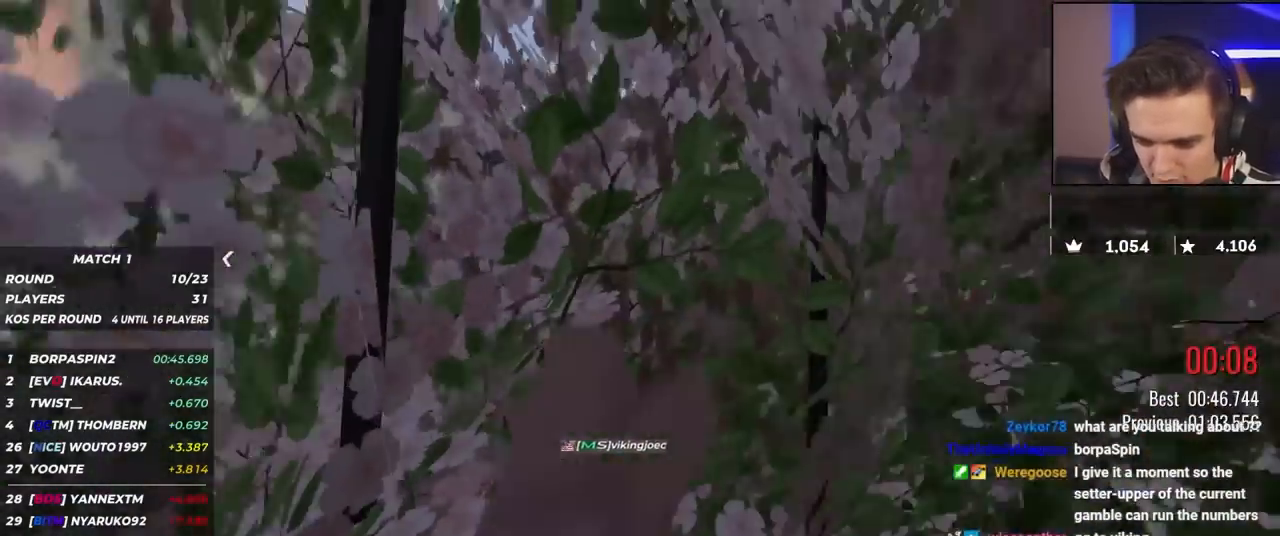
{"keys": [], "events": []}
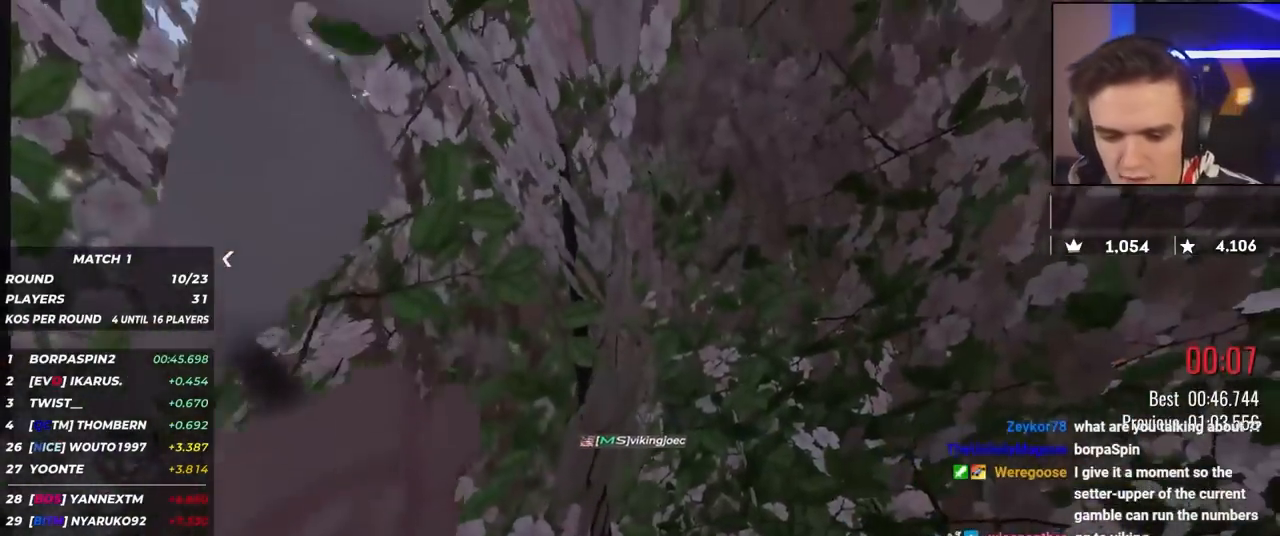
{"keys": [], "events": []}
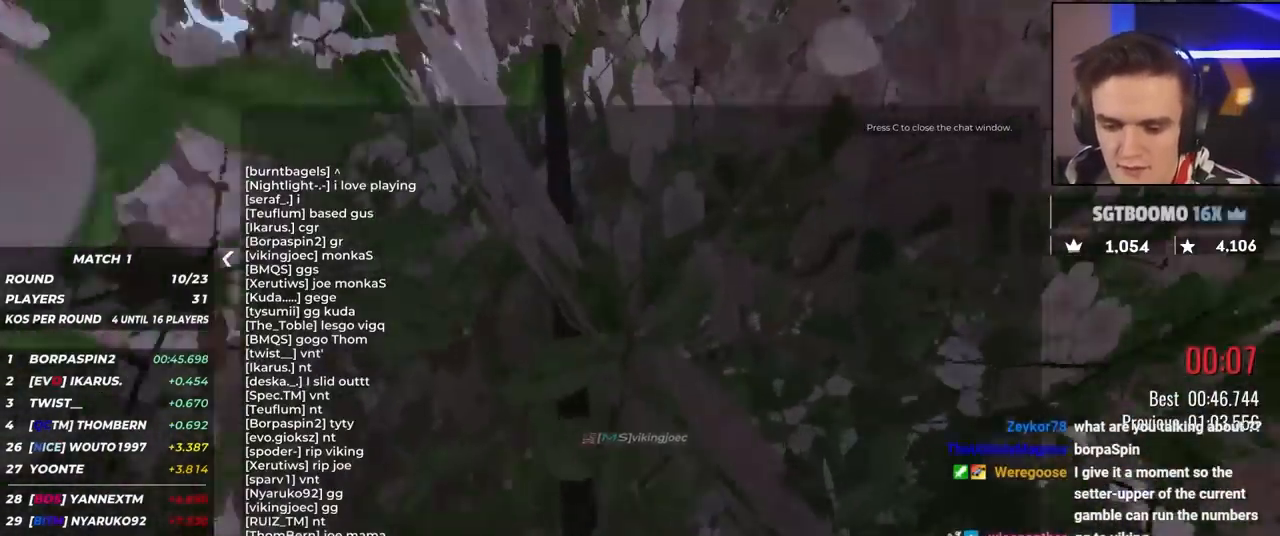
{"keys": [], "events": []}
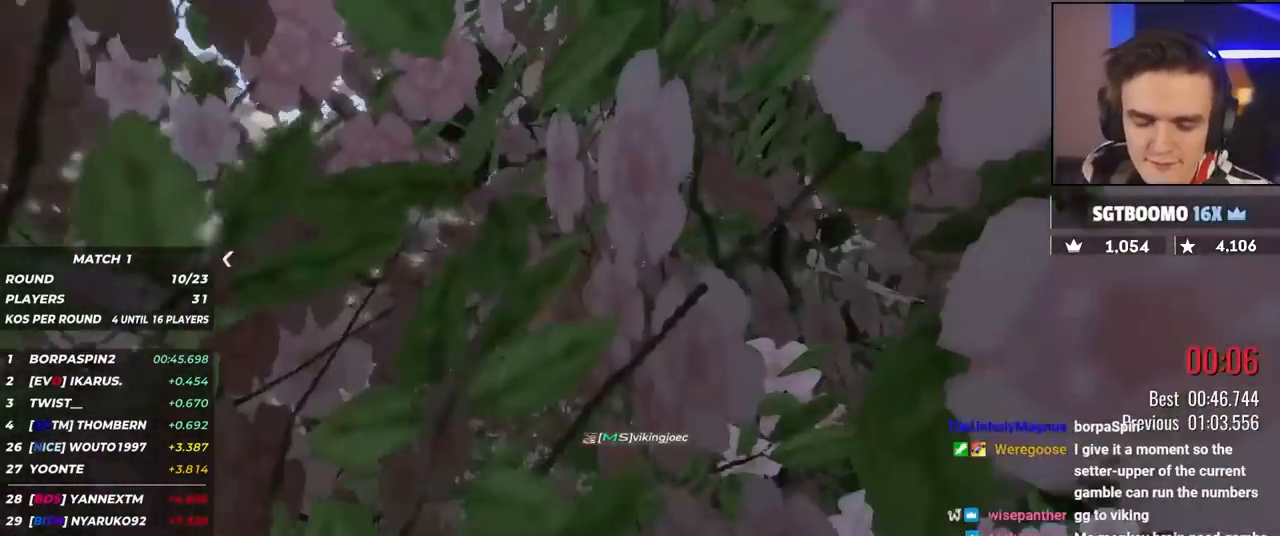
{"keys": ["up"], "events": [[417, "up", "down"]]}
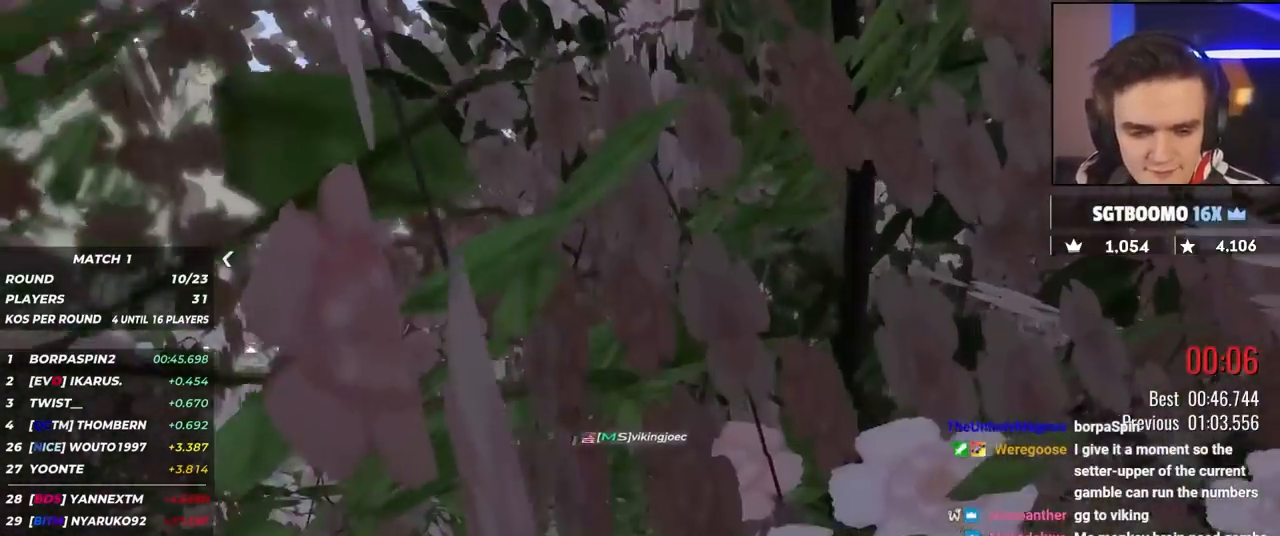
{"keys": ["left", "right", "up"], "events": [[250, "left", "down"], [300, "right", "down"], [350, "left", "up"], [434, "left", "down"], [434, "right", "up"], [484, "right", "down"]]}
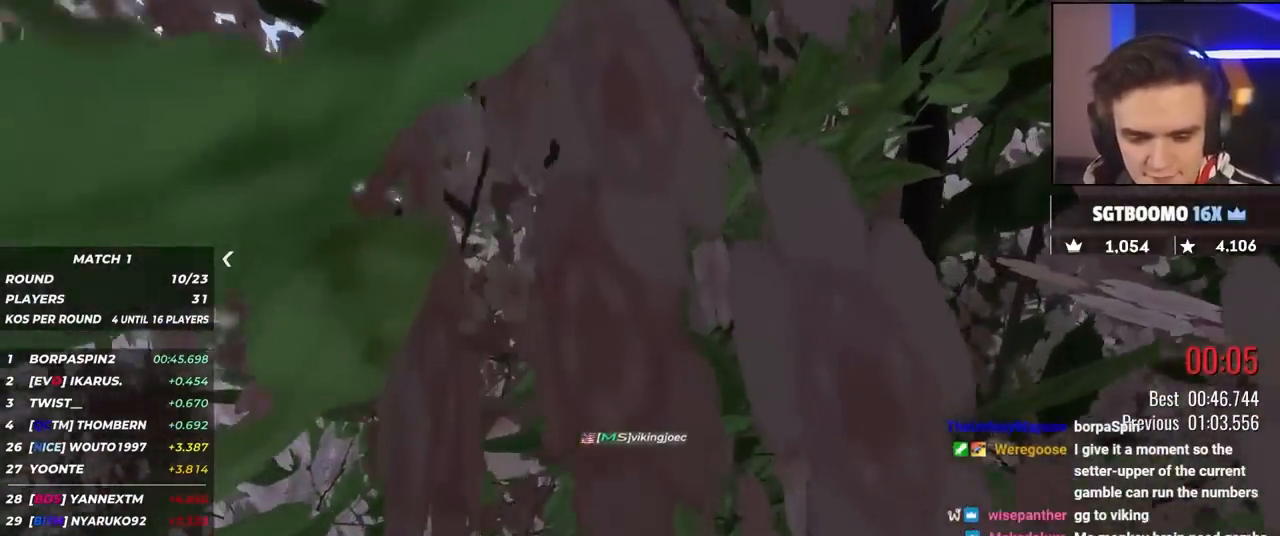
{"keys": ["left", "right", "up"], "events": [[34, "left", "up"], [84, "left", "down"], [117, "right", "up"], [167, "left", "up"], [167, "right", "down"], [267, "left", "down"], [267, "right", "up"], [317, "right", "down"], [350, "left", "up"], [450, "left", "down"], [450, "right", "up"], [500, "right", "down"]]}
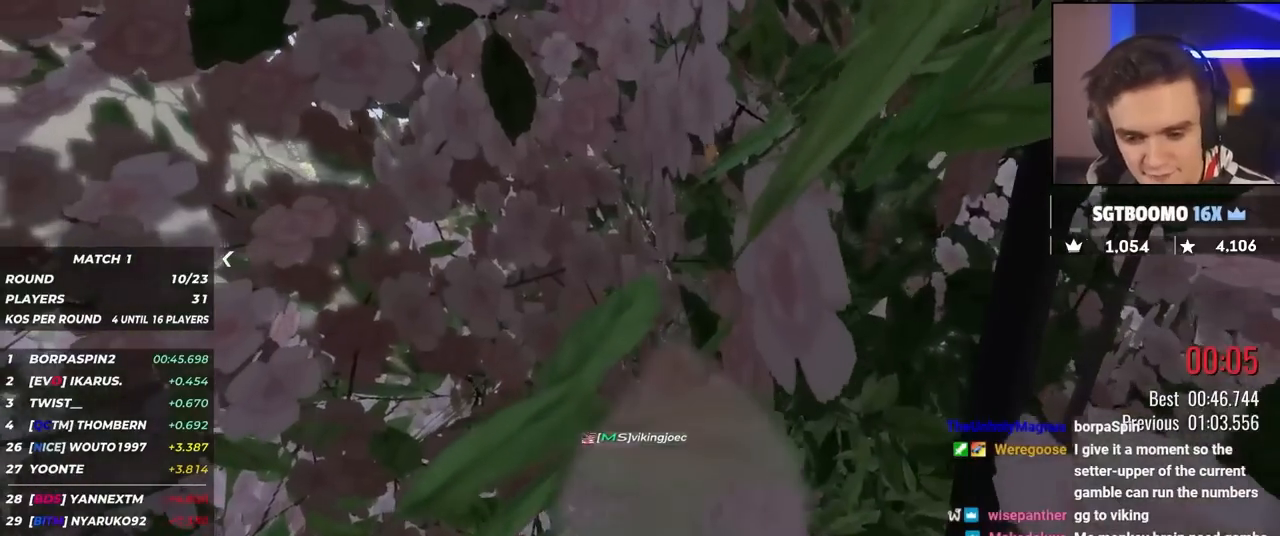
{"keys": [], "events": [[50, "left", "up"], [184, "right", "up"], [234, "up", "up"]]}
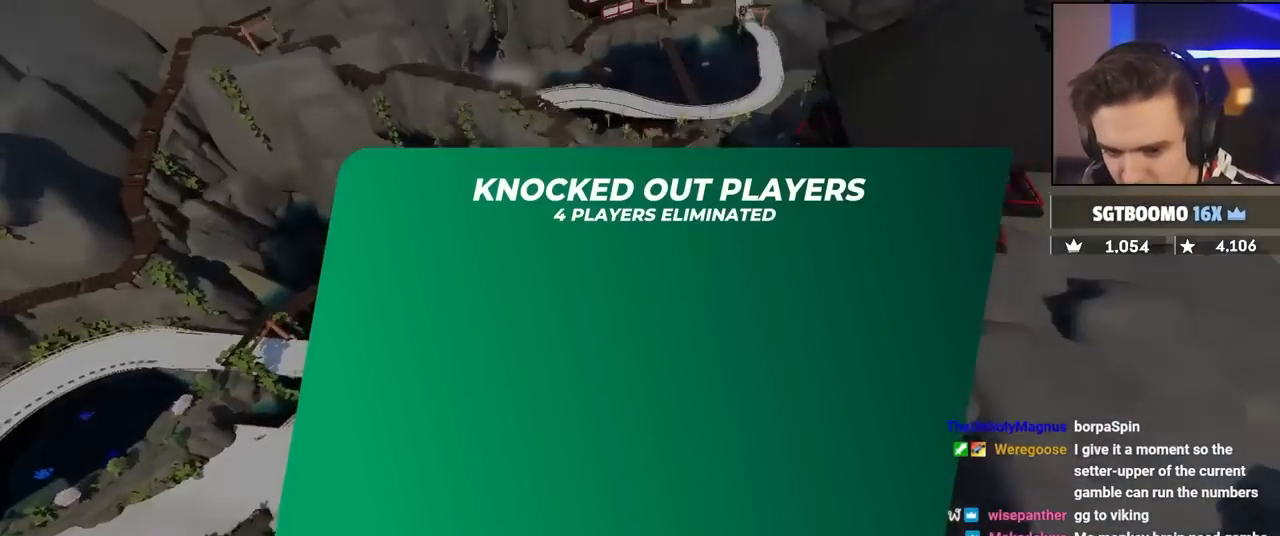
{"keys": [], "events": []}
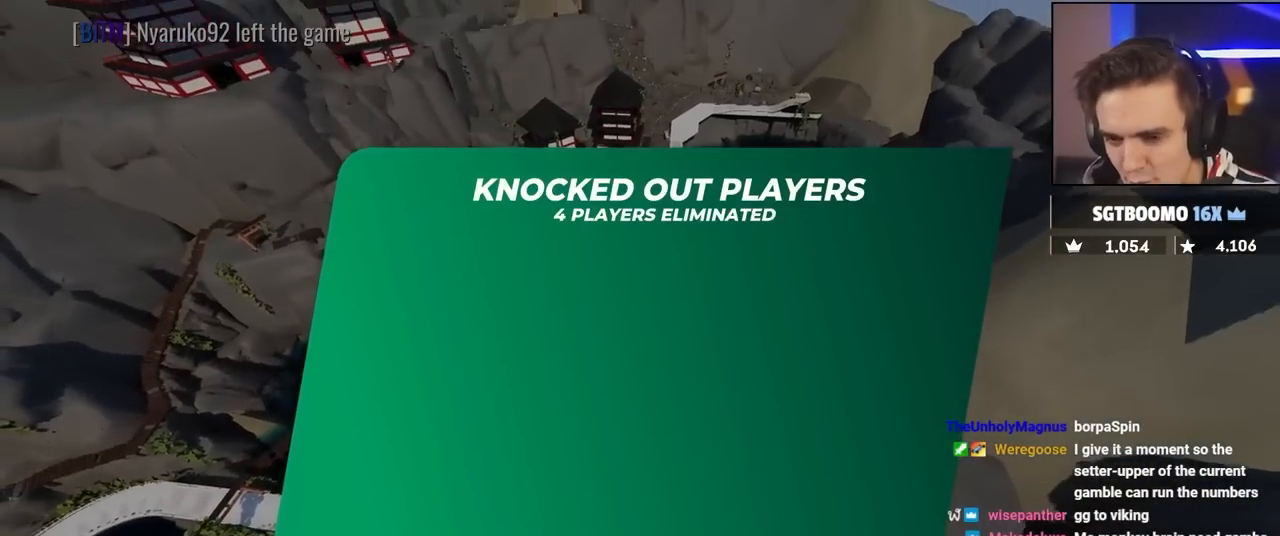
{"keys": ["up"], "events": [[134, "up", "down"]]}
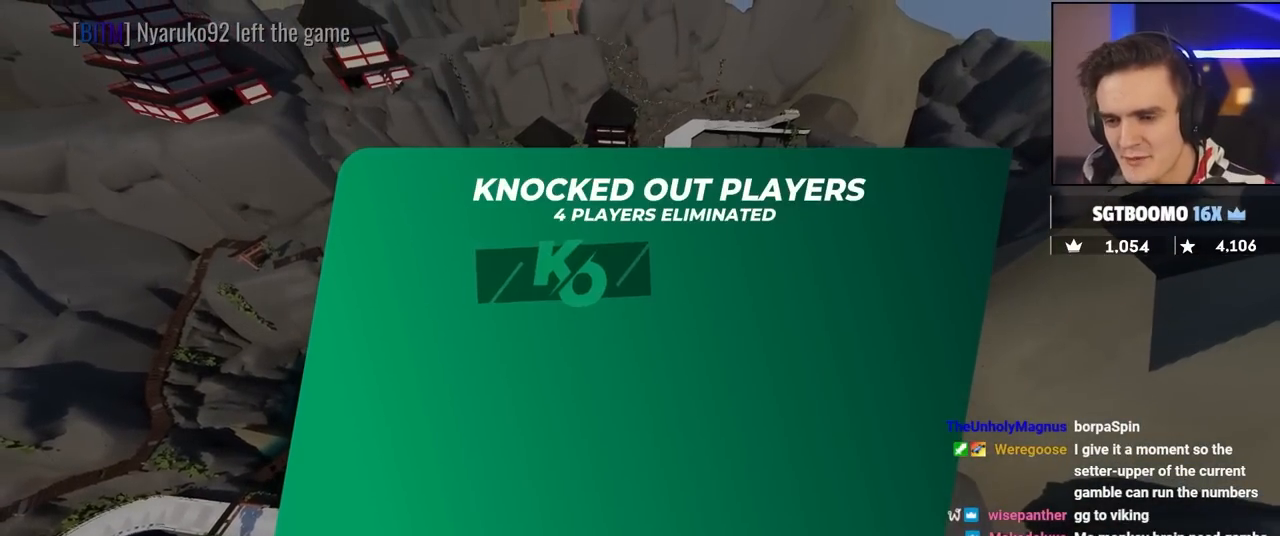
{"keys": ["up"], "events": []}
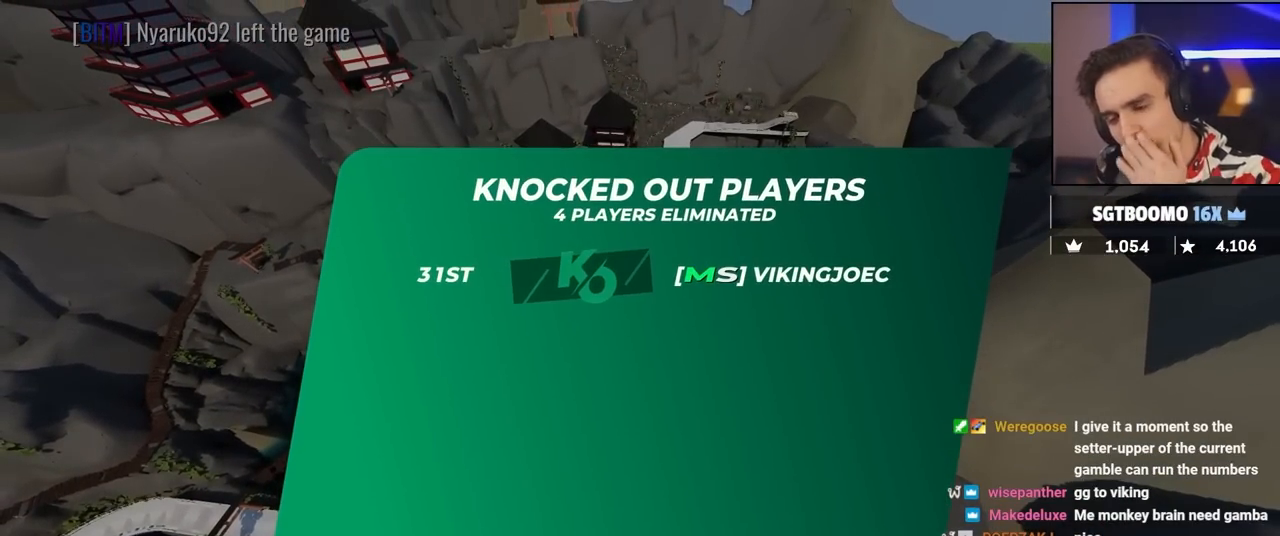
{"keys": ["up"], "events": []}
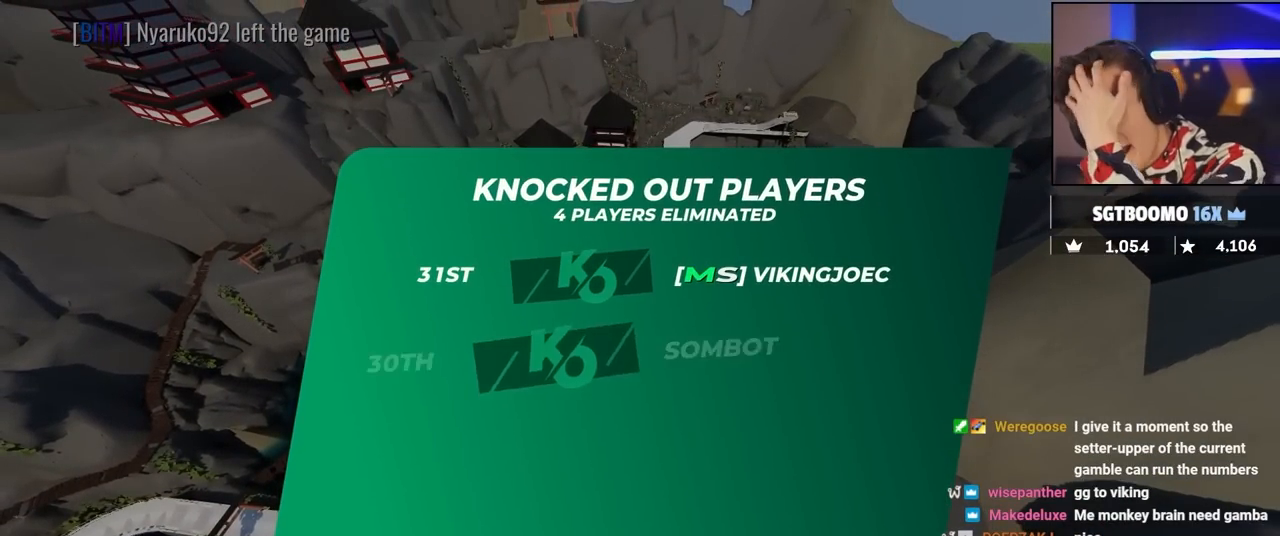
{"keys": ["up"], "events": []}
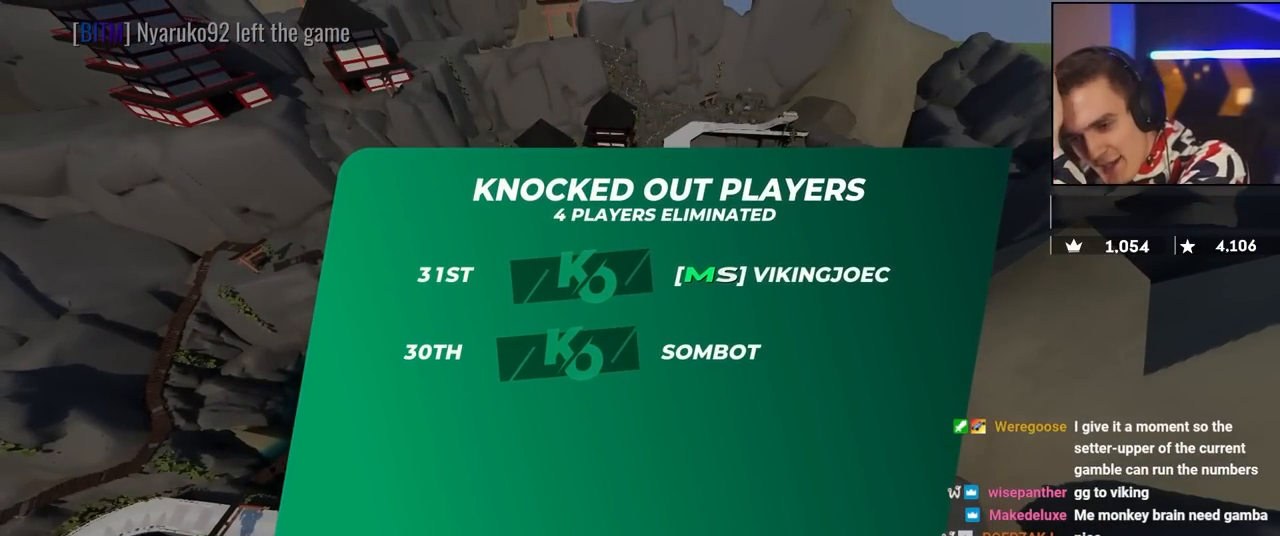
{"keys": ["up"], "events": []}
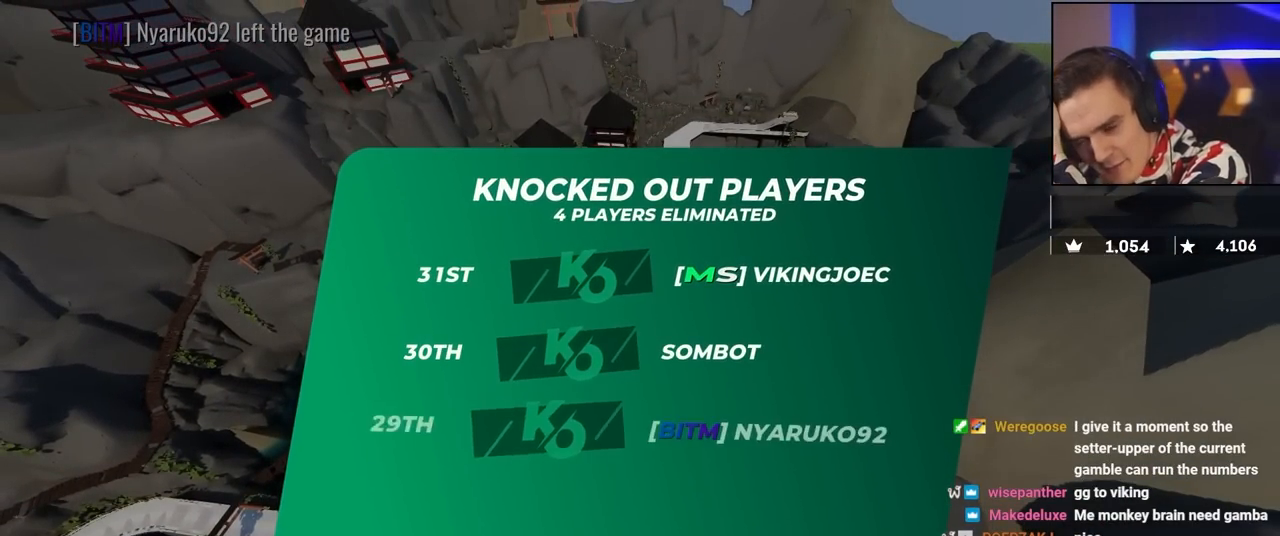
{"keys": ["up"], "events": []}
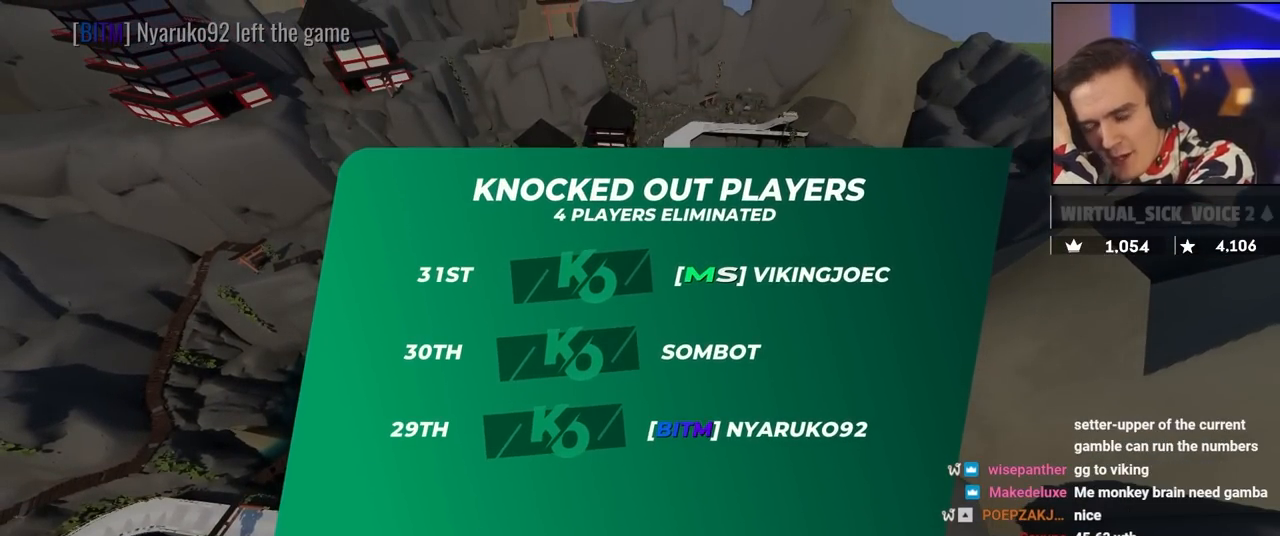
{"keys": ["up"], "events": []}
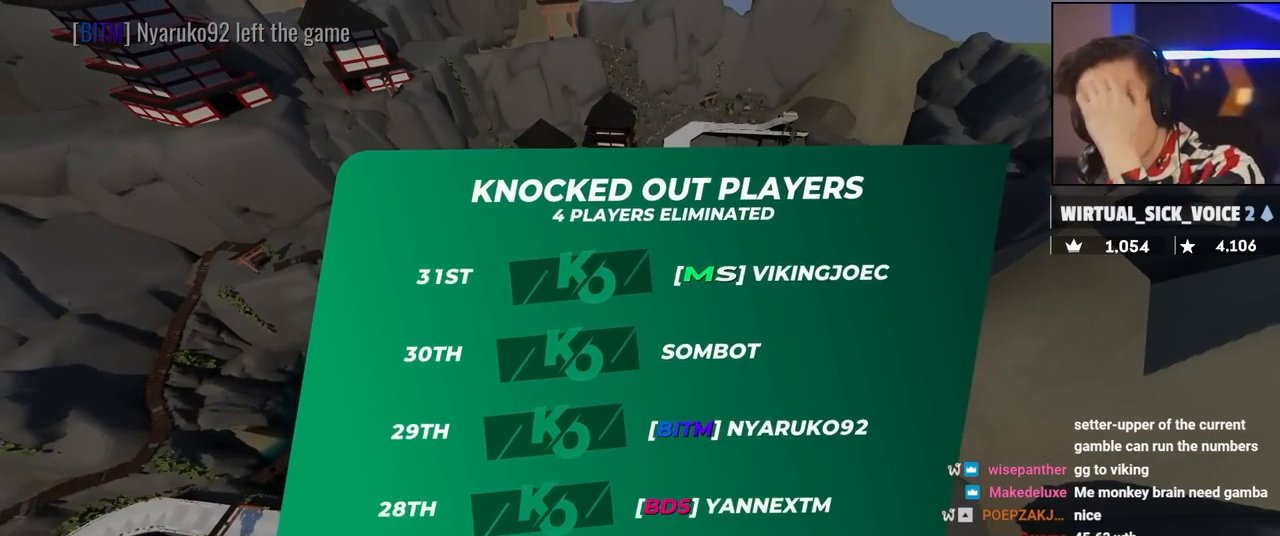
{"keys": ["up"], "events": []}
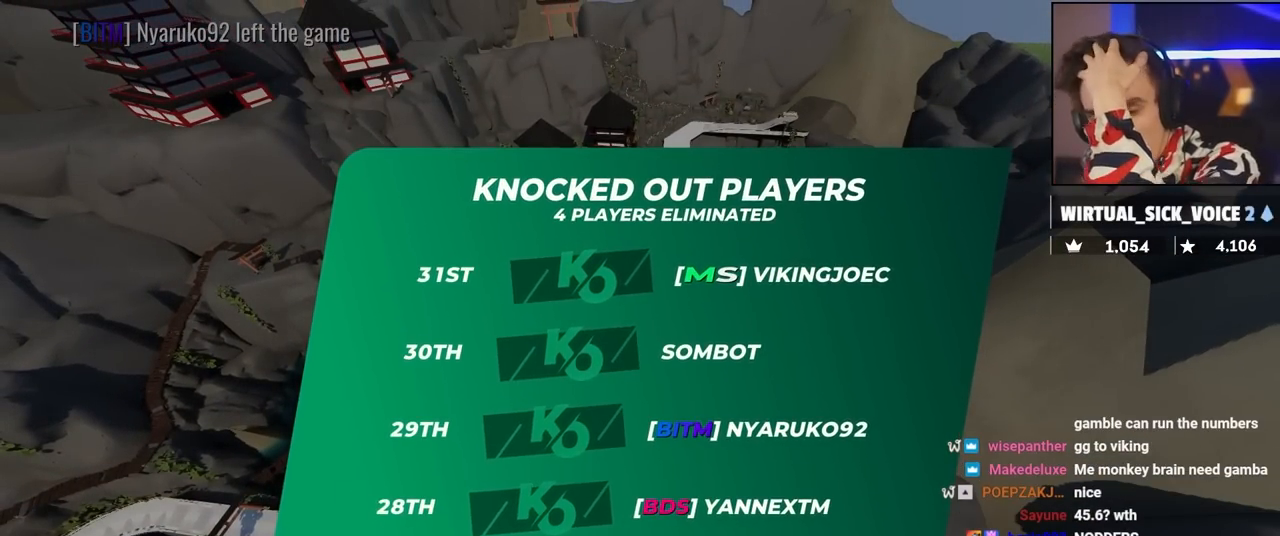
{"keys": ["up"], "events": []}
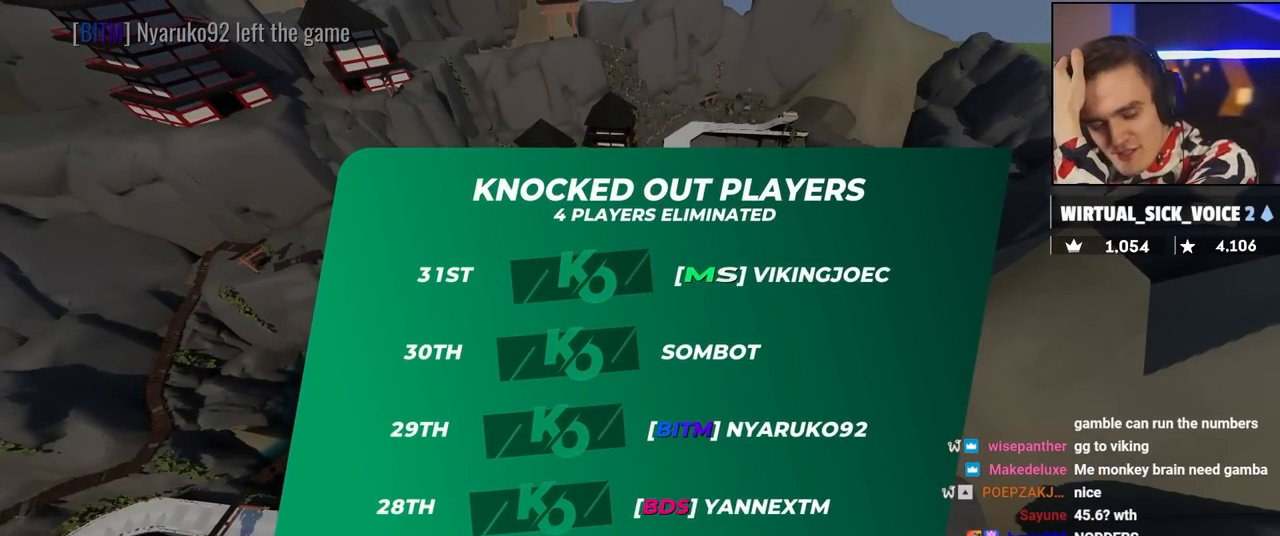
{"keys": ["up"], "events": []}
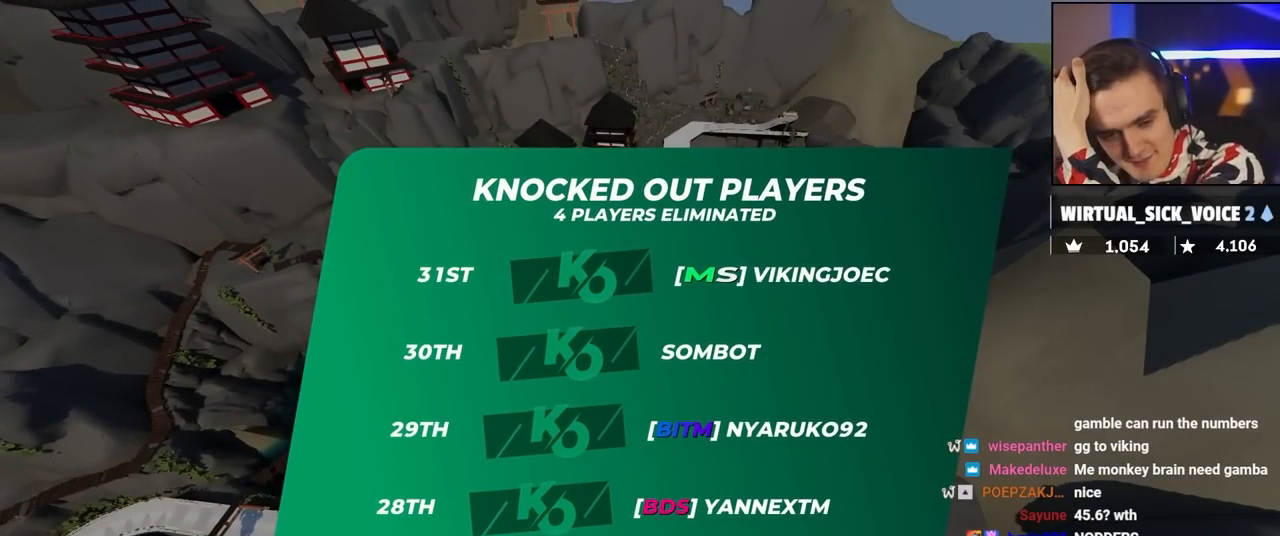
{"keys": ["up"], "events": []}
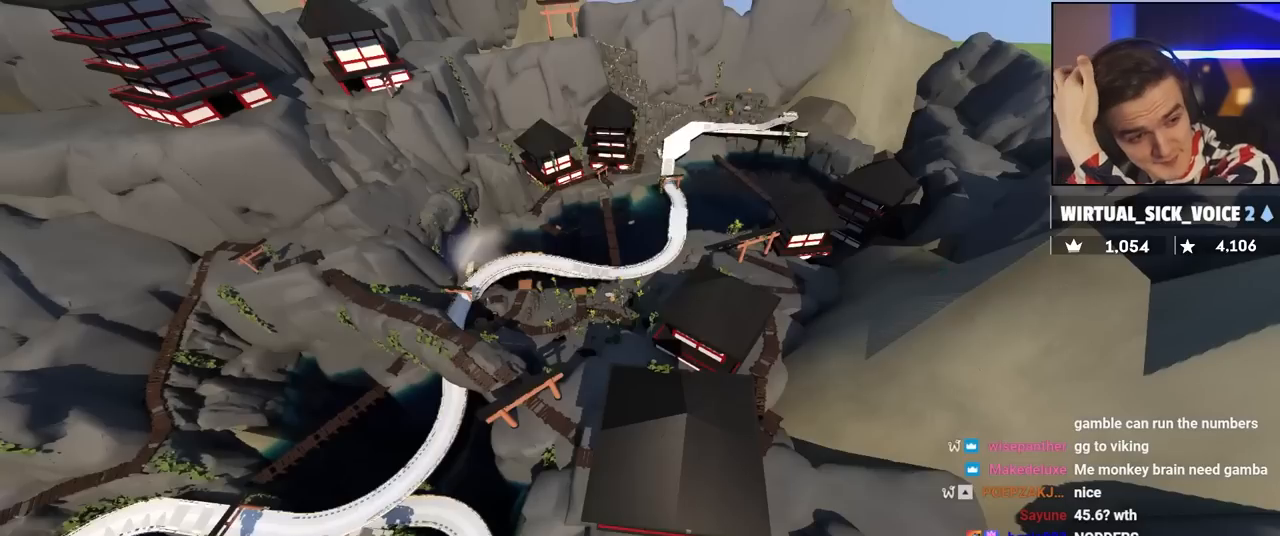
{"keys": ["up"], "events": []}
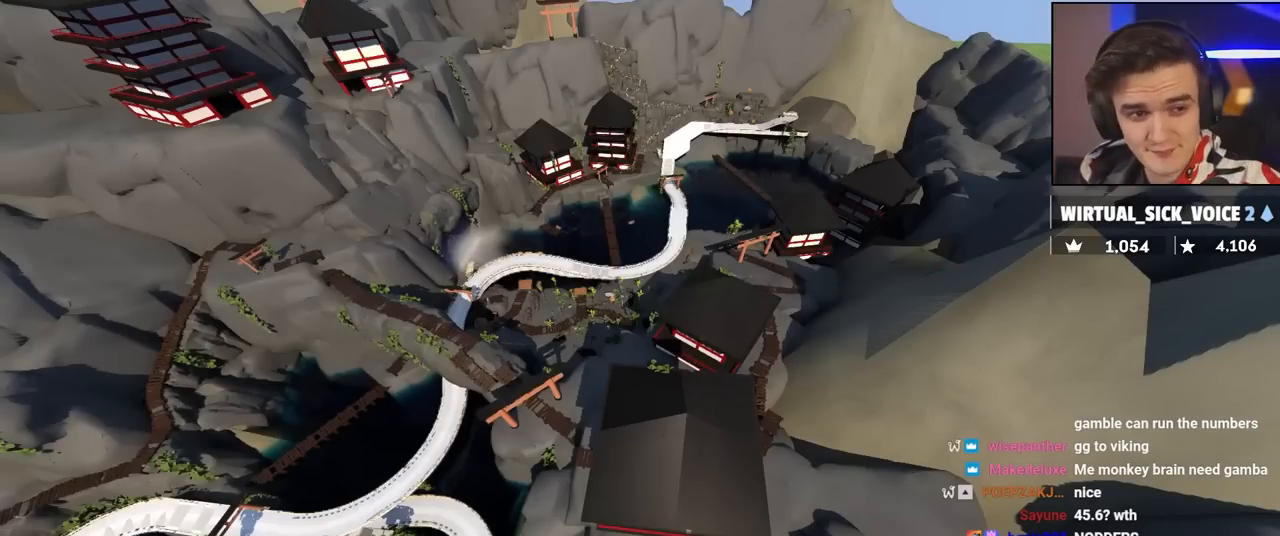
{"keys": ["up"], "events": []}